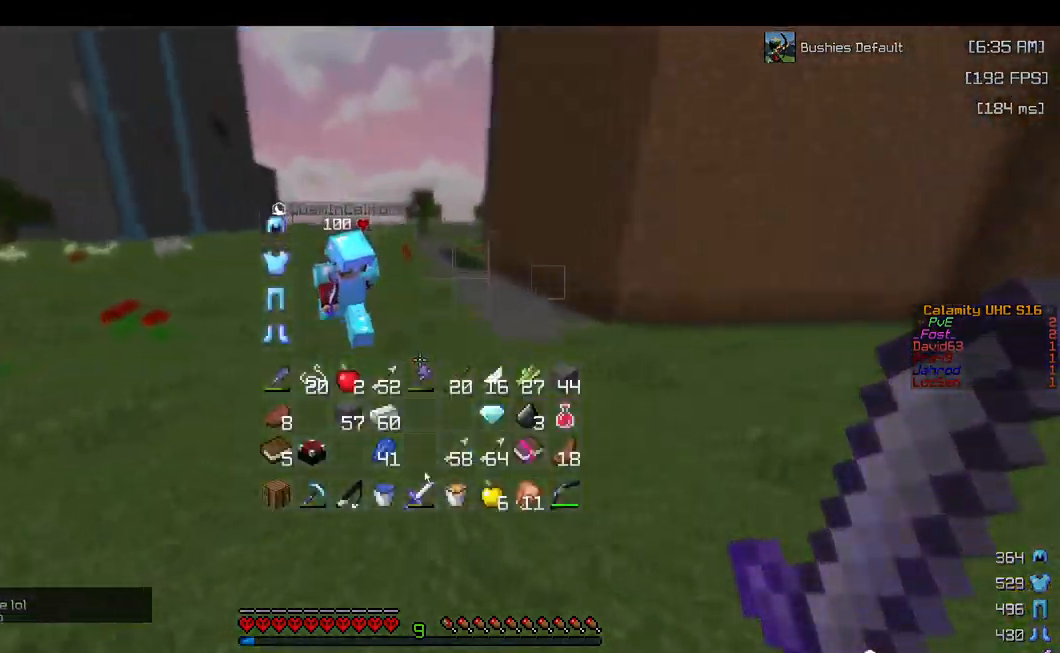
Gameplay with keyboard and mouse; each line is a JSON object with the keys and mouse buttons held at the frame after it. "events" lists presses ("down") and releases ("up") of "a", "d", "s", "space", "w", "mouse_left" and "mouse_right" between this image and that frame as [ms after this image, input, new state], when the widget could be followed in between. "mouse_left", "mouse_right" = the "left", "right" buttons of the "mouse" list. No other keys are recorded. Fast repeated clicks can show as one long hold. Mouse movement is not recorded.
{"keys": ["space", "w"], "mouse": [], "events": [[284, "w", "down"], [317, "space", "down"]]}
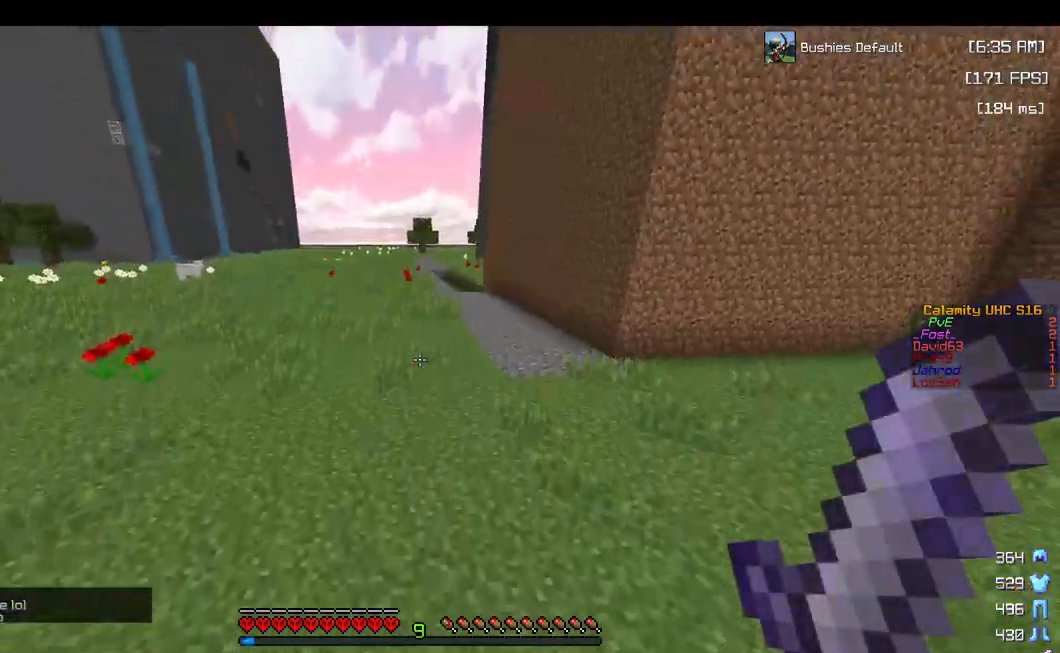
{"keys": ["space", "w"], "mouse": [], "events": []}
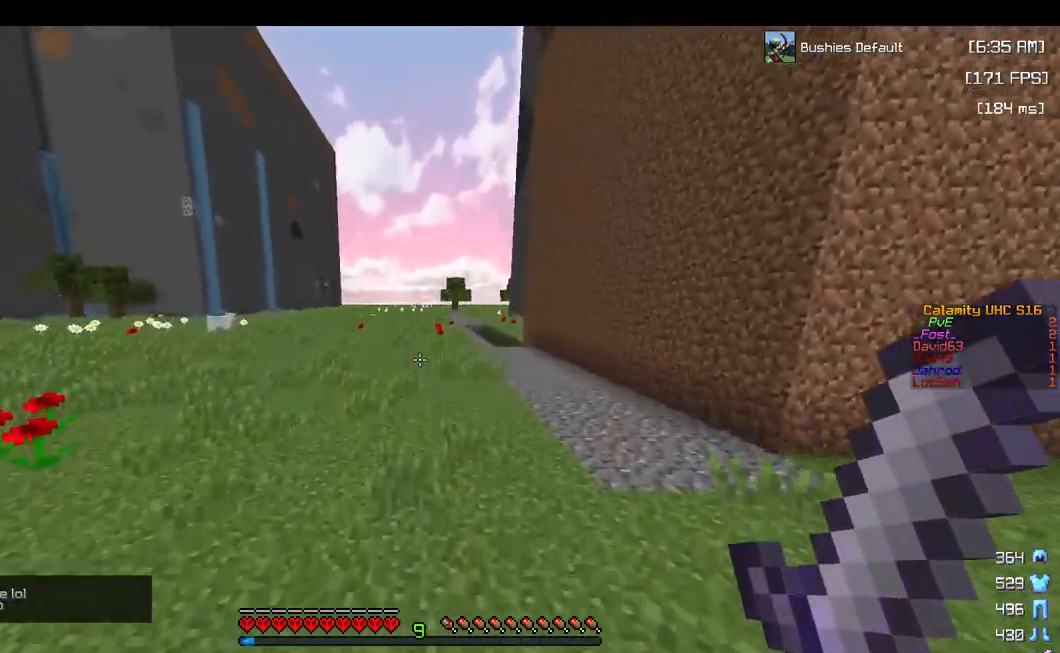
{"keys": ["space", "w"], "mouse": [], "events": [[217, "space", "up"], [416, "space", "down"]]}
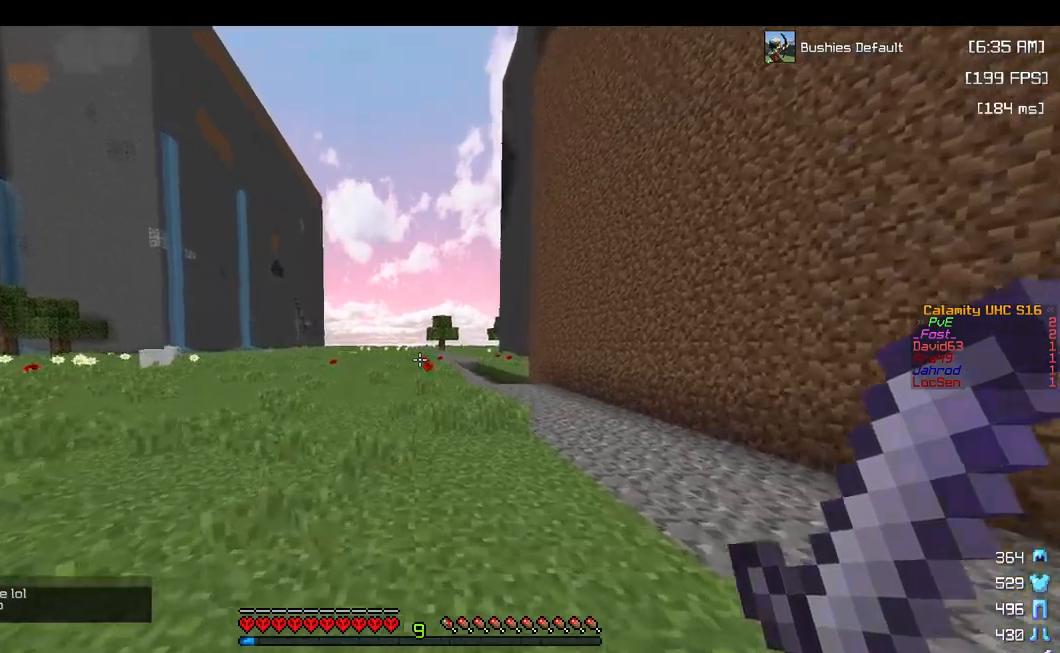
{"keys": ["space", "w"], "mouse": [], "events": [[184, "space", "up"], [334, "space", "down"]]}
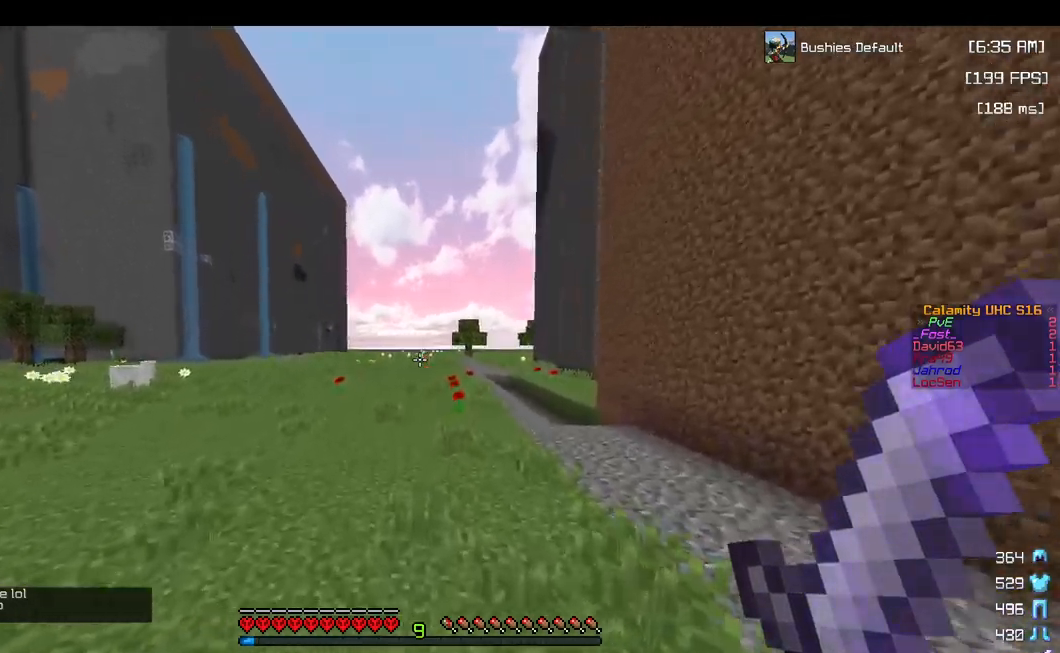
{"keys": ["space", "w"], "mouse": [], "events": []}
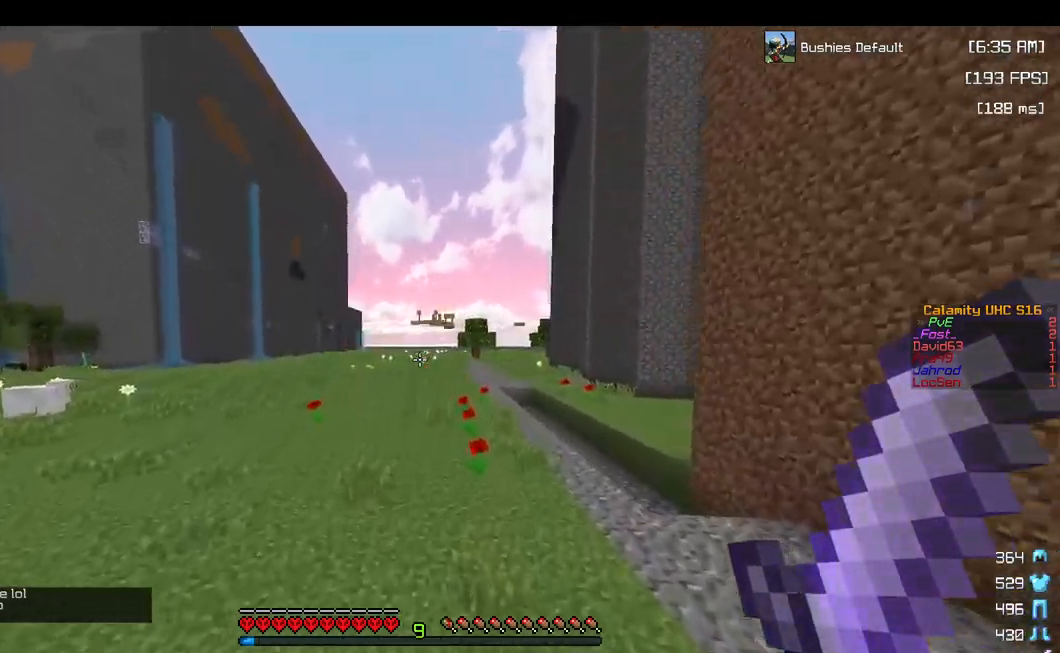
{"keys": ["space", "w"], "mouse": [], "events": []}
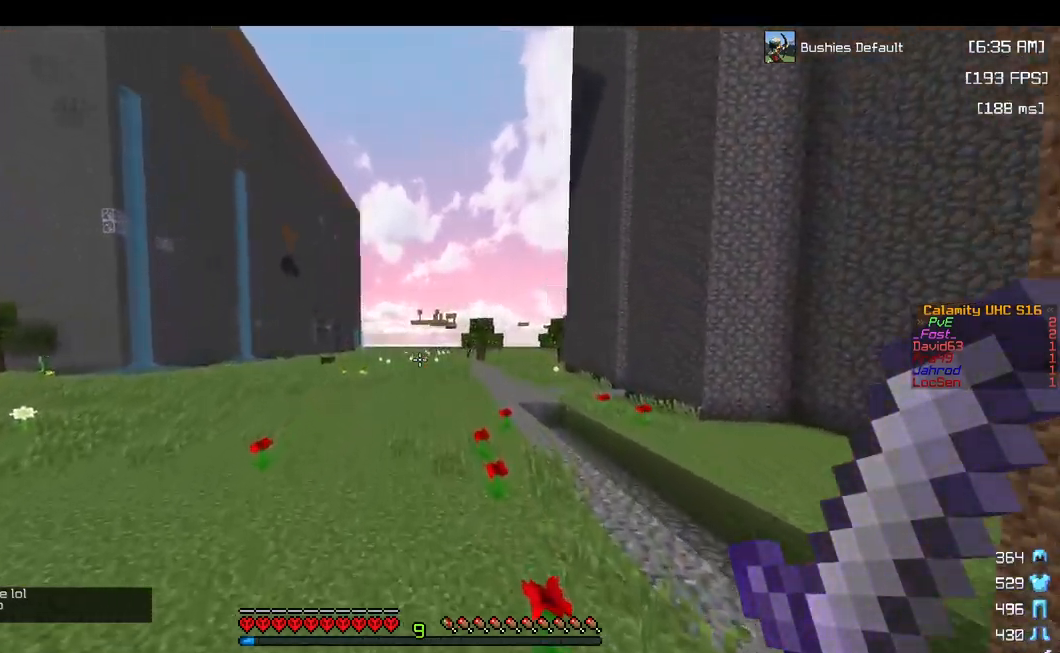
{"keys": ["space", "w"], "mouse": [], "events": []}
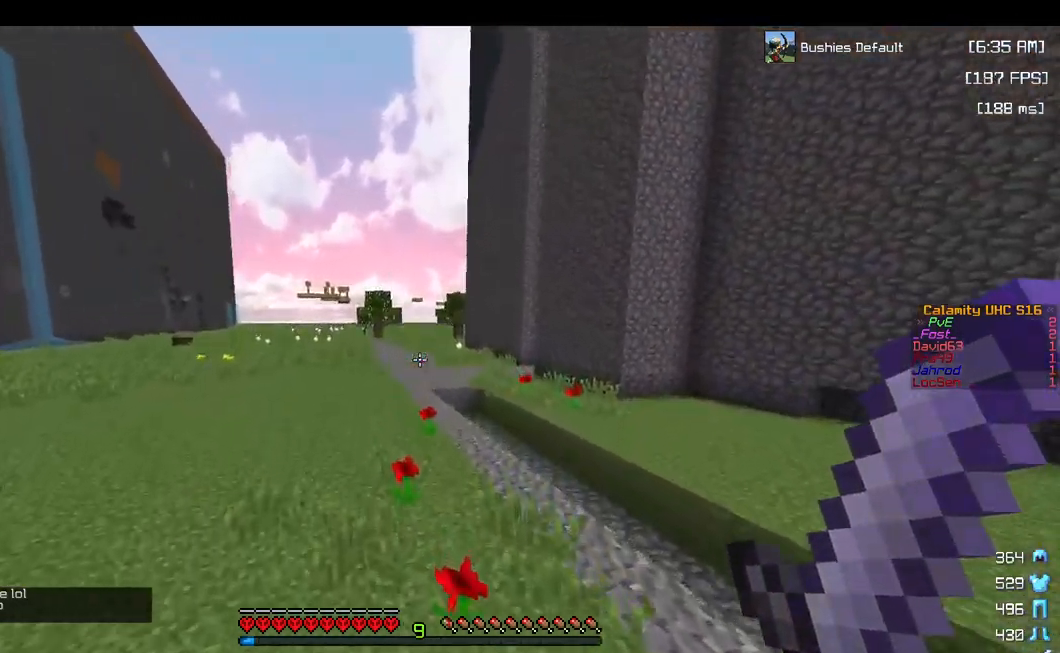
{"keys": ["a", "space", "w"], "mouse": [], "events": [[484, "a", "down"]]}
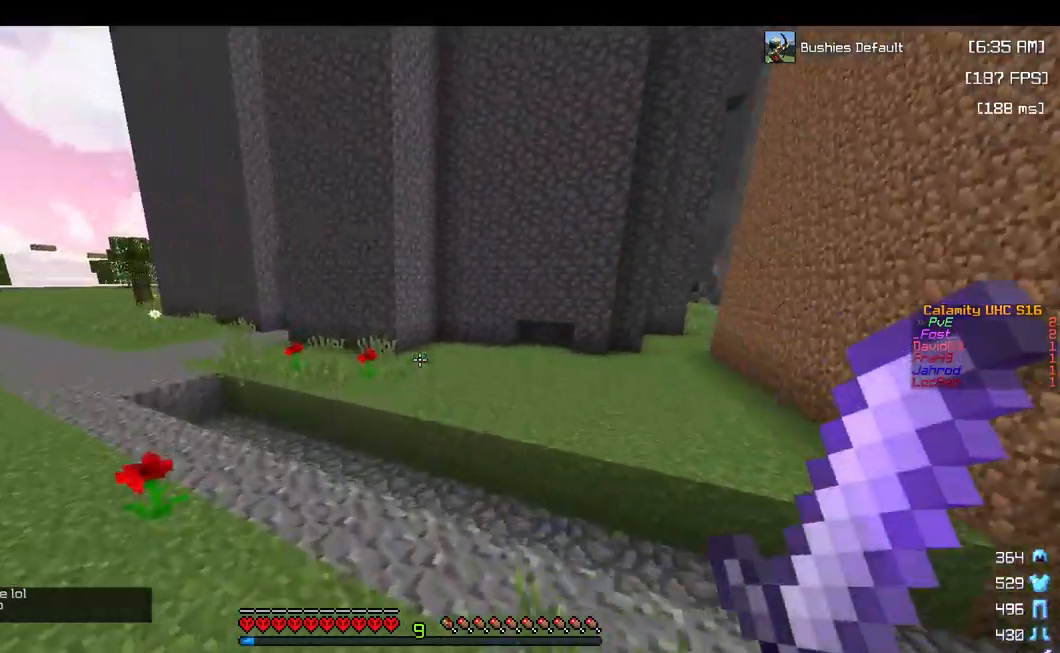
{"keys": ["a", "space", "w"], "mouse": [], "events": []}
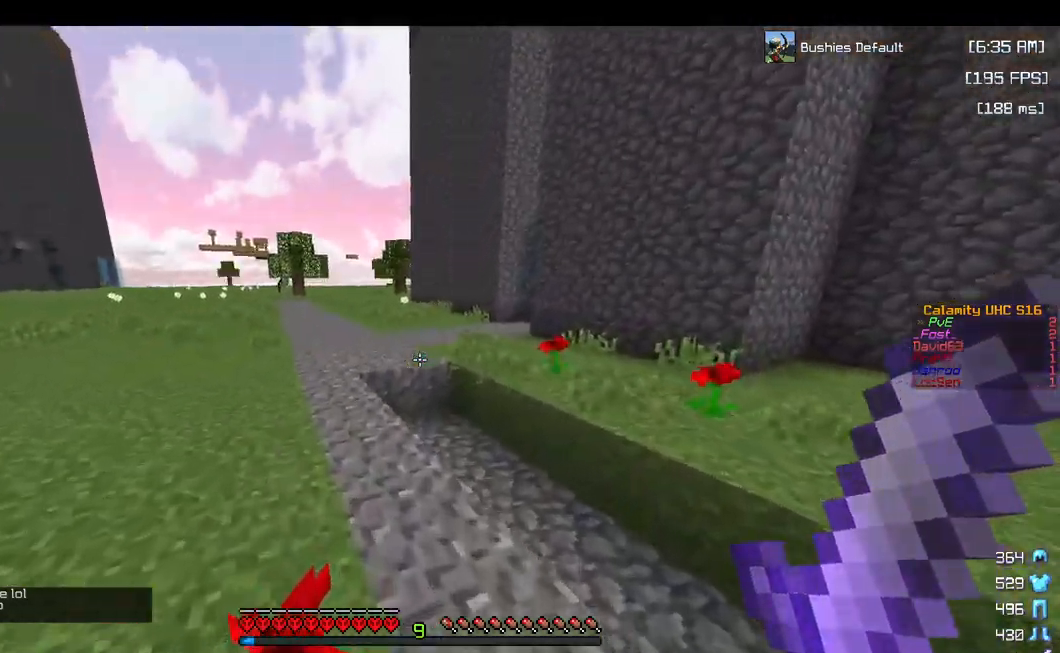
{"keys": ["space", "w"], "mouse": [], "events": [[84, "a", "up"]]}
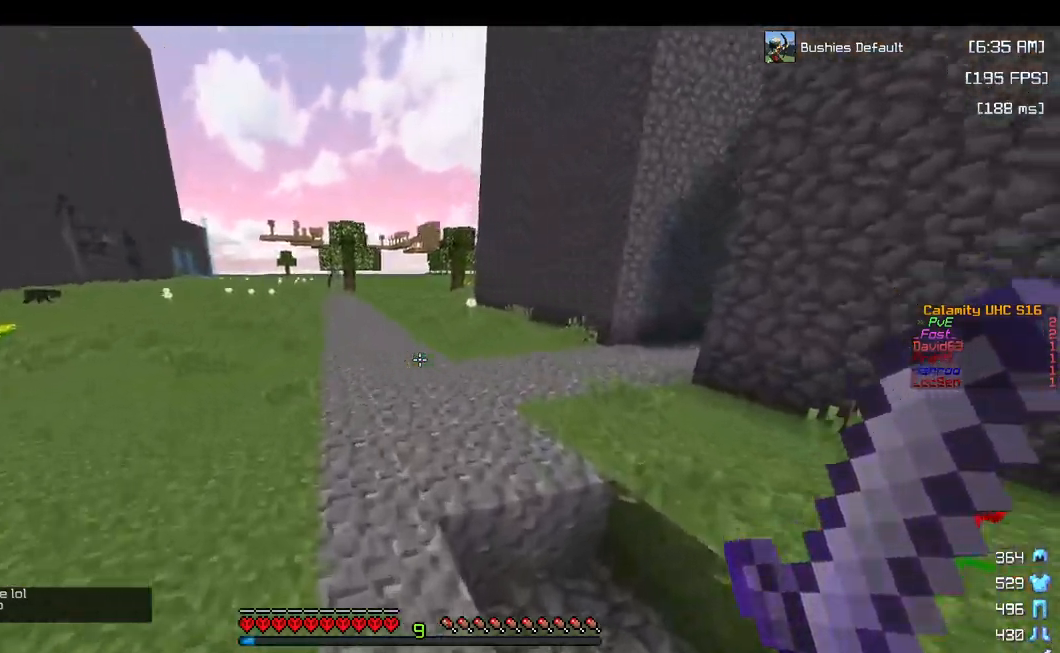
{"keys": ["space", "w"], "mouse": [], "events": []}
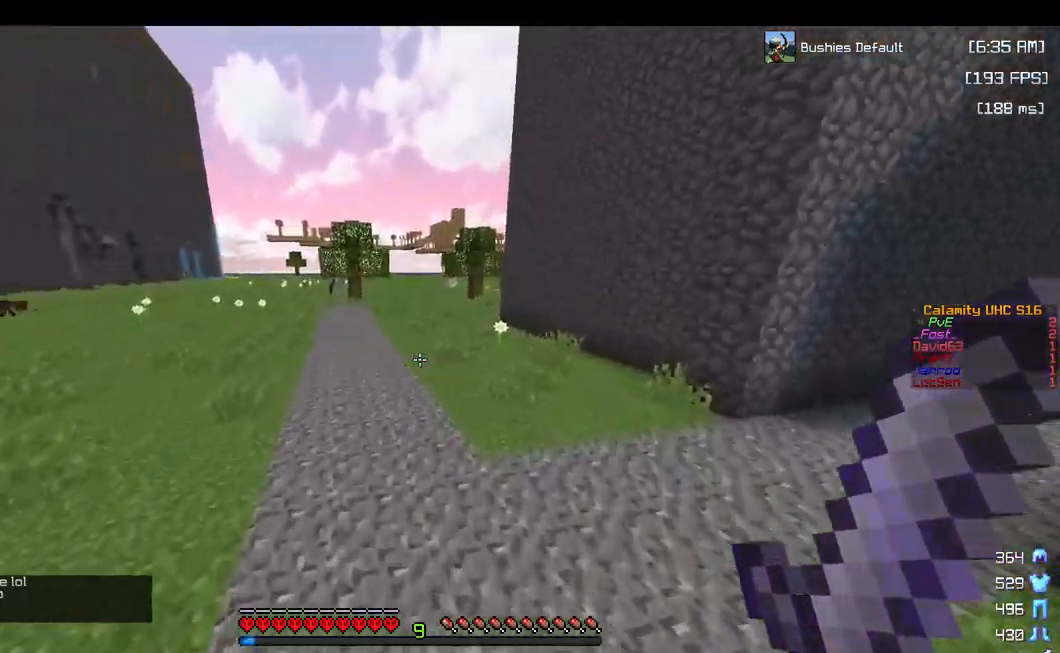
{"keys": ["space", "w"], "mouse": [], "events": [[200, "space", "up"], [367, "space", "down"]]}
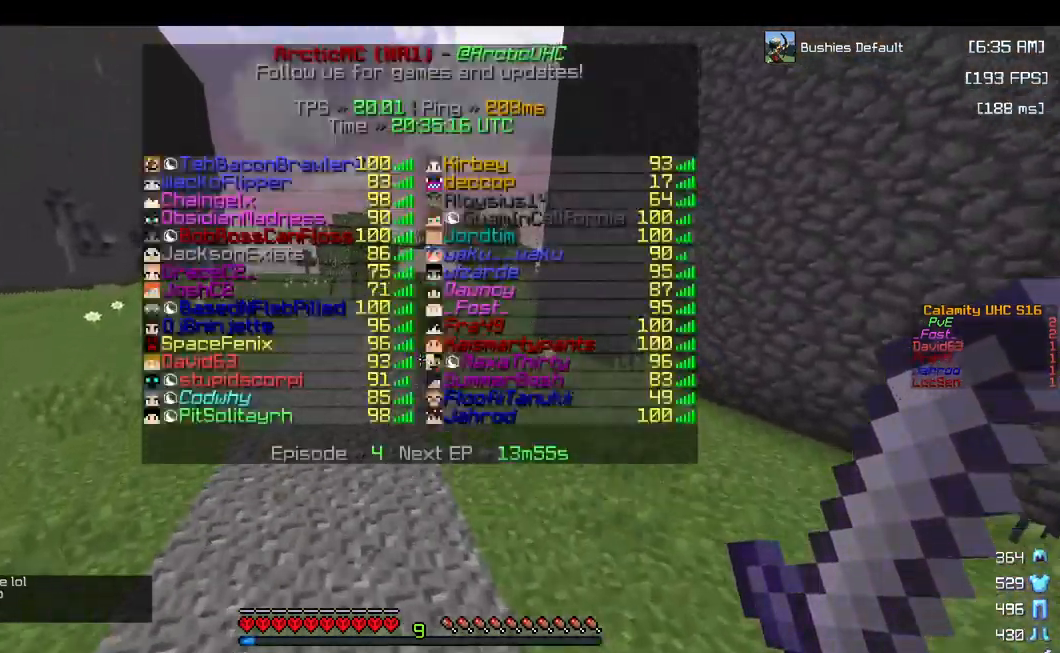
{"keys": ["space", "w"], "mouse": [], "events": []}
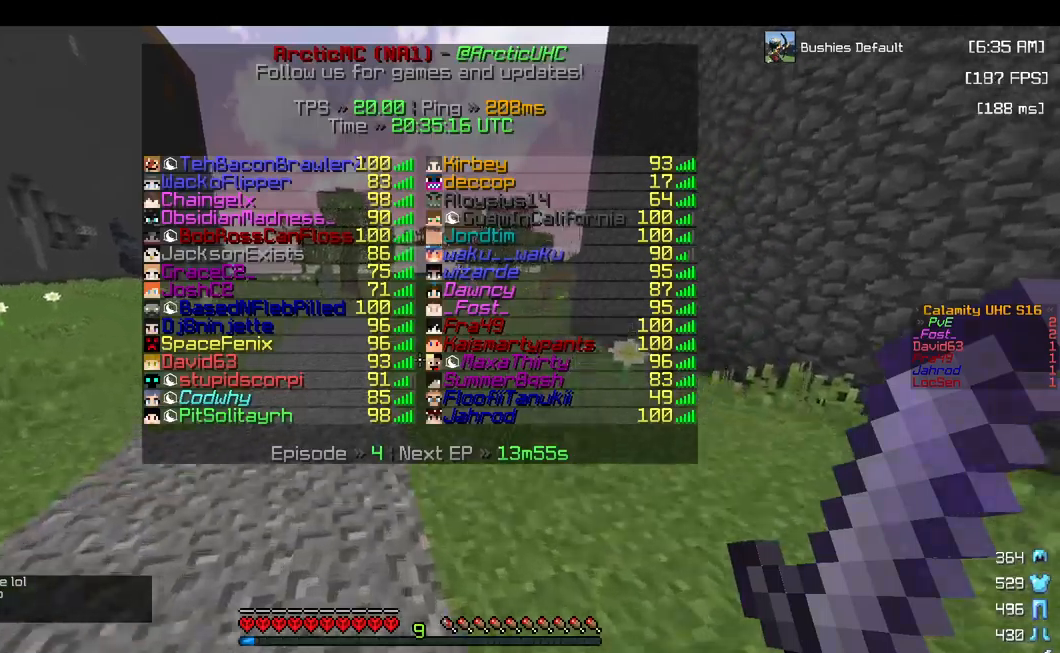
{"keys": ["space", "w"], "mouse": [], "events": []}
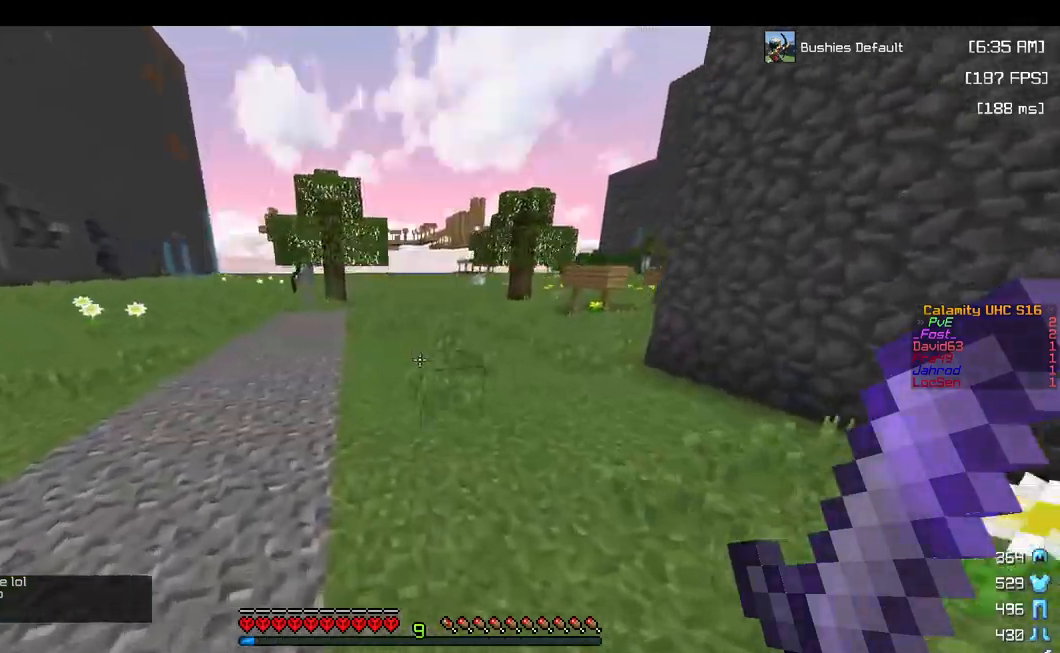
{"keys": ["d", "space", "w"], "mouse": [], "events": [[283, "d", "down"]]}
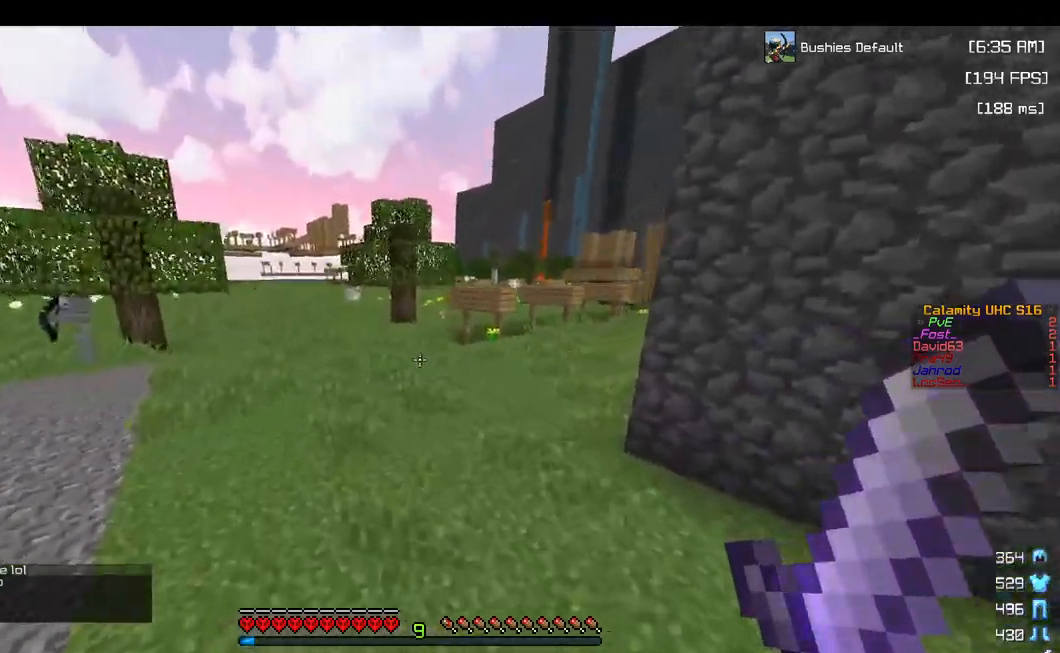
{"keys": ["a", "w"], "mouse": [], "events": [[83, "d", "up"], [83, "space", "up"], [200, "space", "down"], [317, "a", "down"], [450, "space", "up"]]}
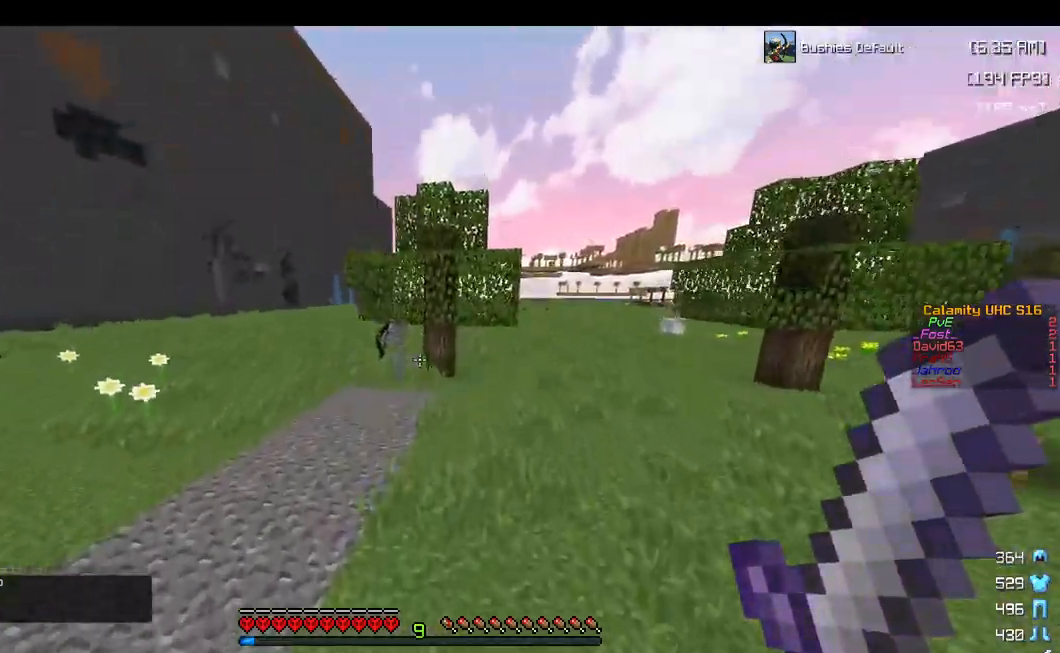
{"keys": ["d", "space", "w"], "mouse": [], "events": [[100, "a", "up"], [267, "space", "down"], [467, "d", "down"]]}
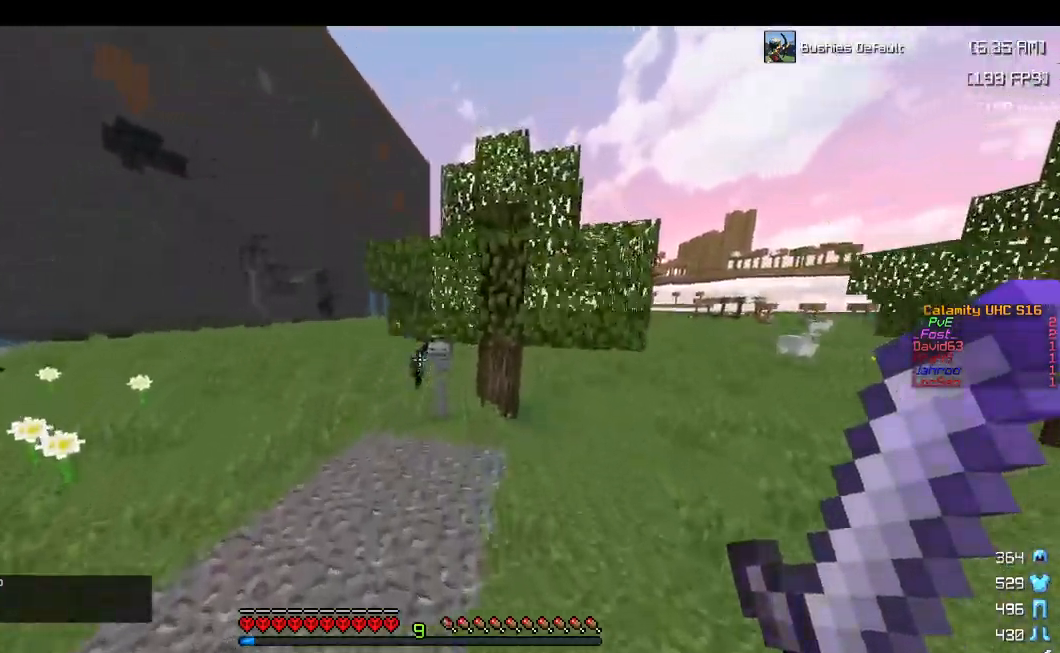
{"keys": ["w"], "mouse": [], "events": [[17, "space", "up"], [167, "d", "up"]]}
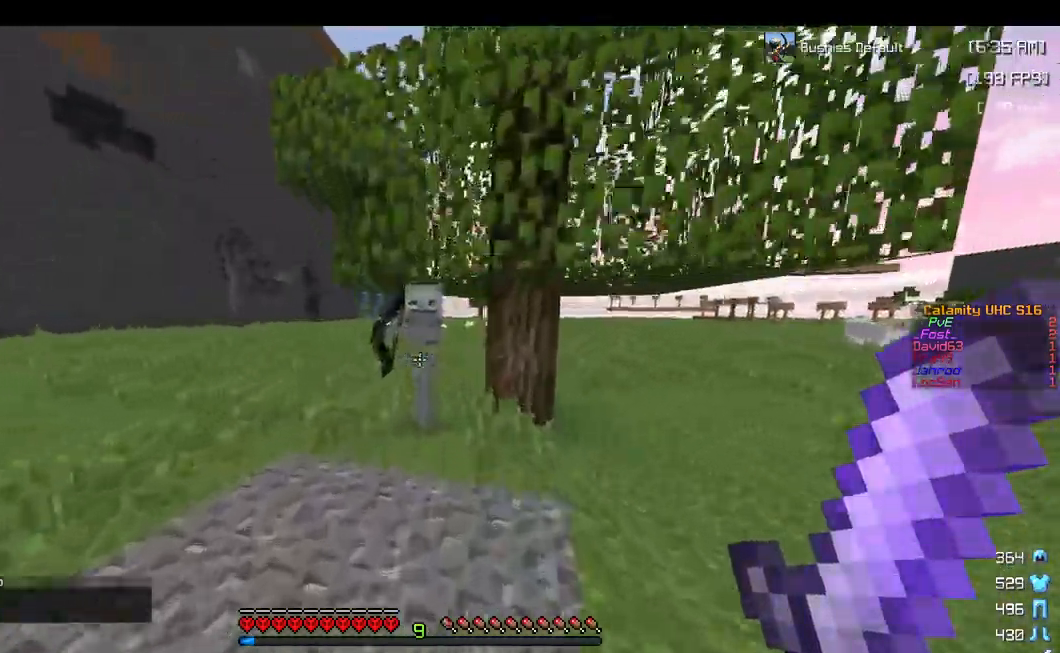
{"keys": ["w"], "mouse": ["left"], "events": [[200, "mouse_left", "down"], [300, "mouse_left", "up"], [367, "mouse_left", "down"]]}
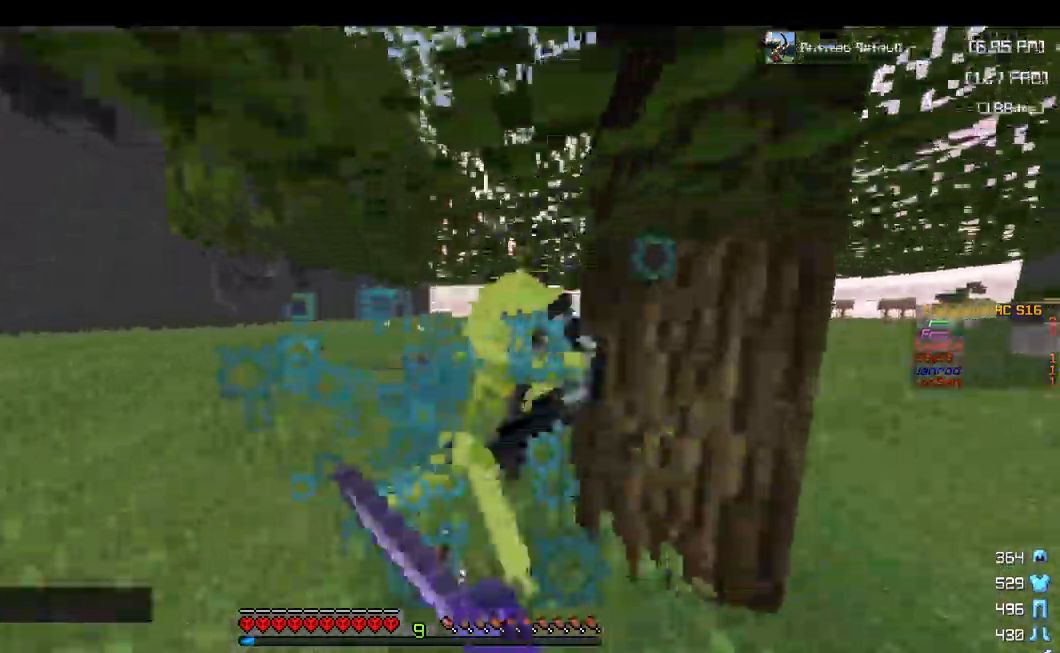
{"keys": ["w"], "mouse": [], "events": [[133, "space", "down"], [267, "space", "up"], [300, "mouse_left", "up"]]}
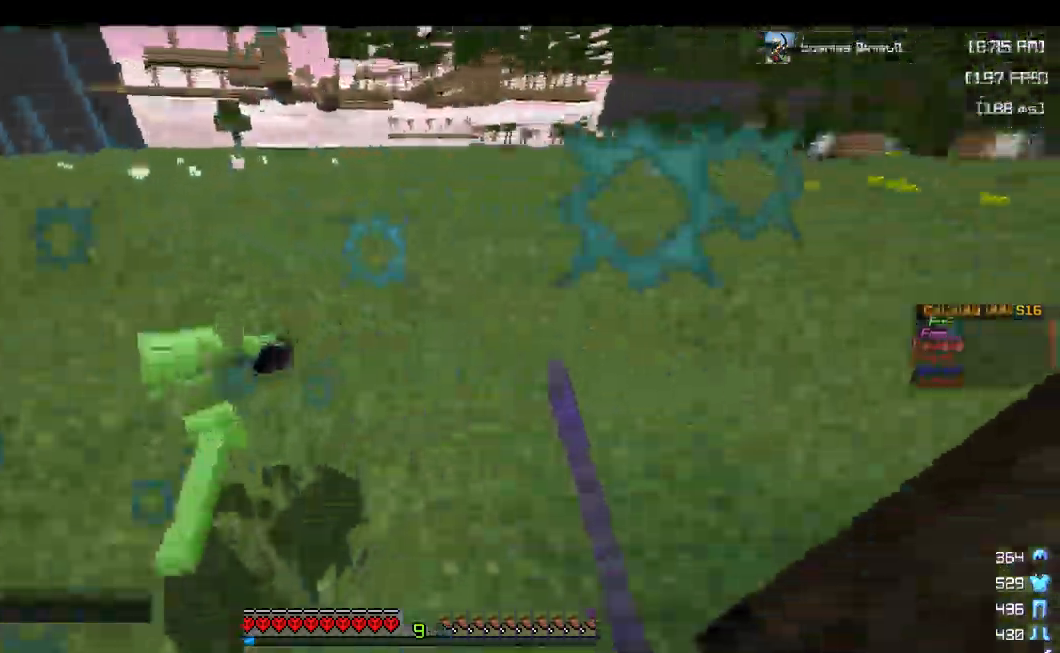
{"keys": [], "mouse": [], "events": [[200, "w", "up"]]}
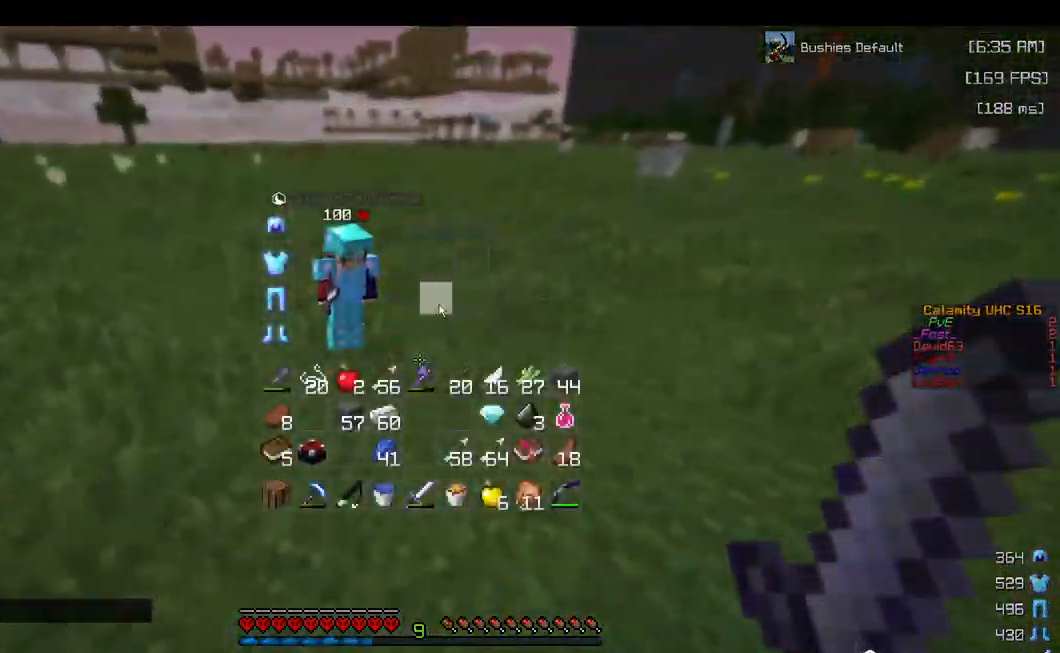
{"keys": ["w"], "mouse": [], "events": [[333, "w", "down"]]}
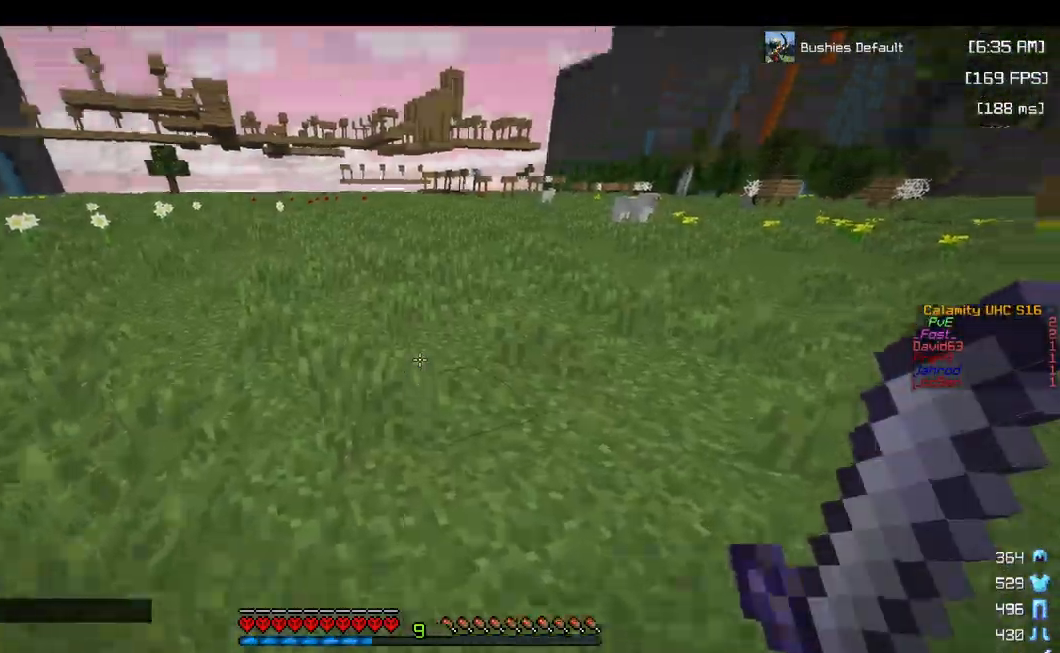
{"keys": ["space", "w"], "mouse": [], "events": [[434, "space", "down"]]}
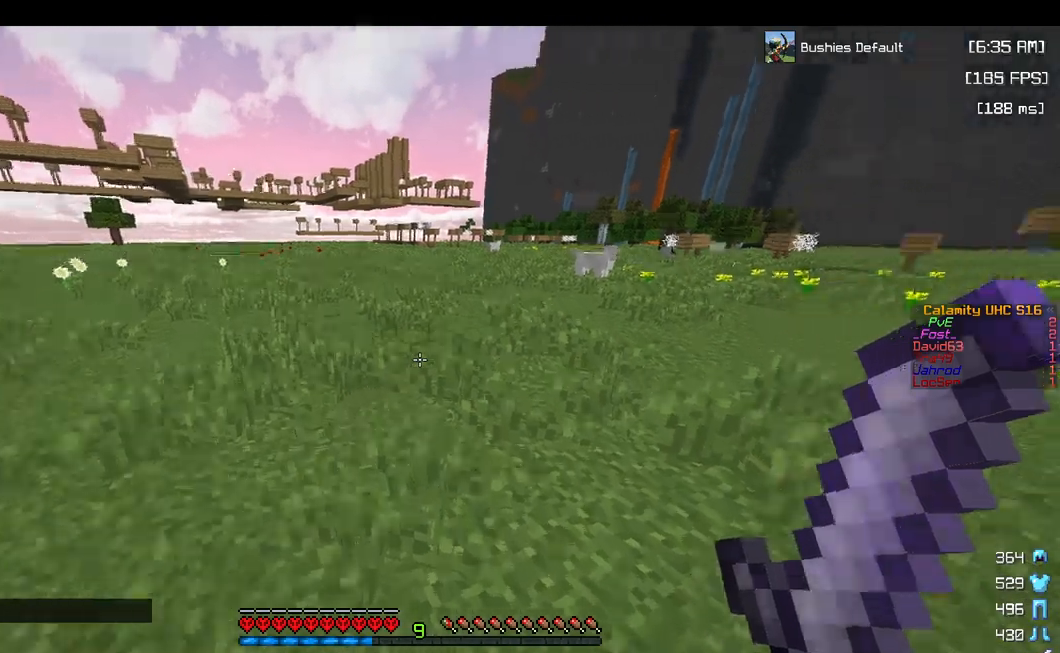
{"keys": [], "mouse": [], "events": [[134, "space", "up"], [167, "w", "up"]]}
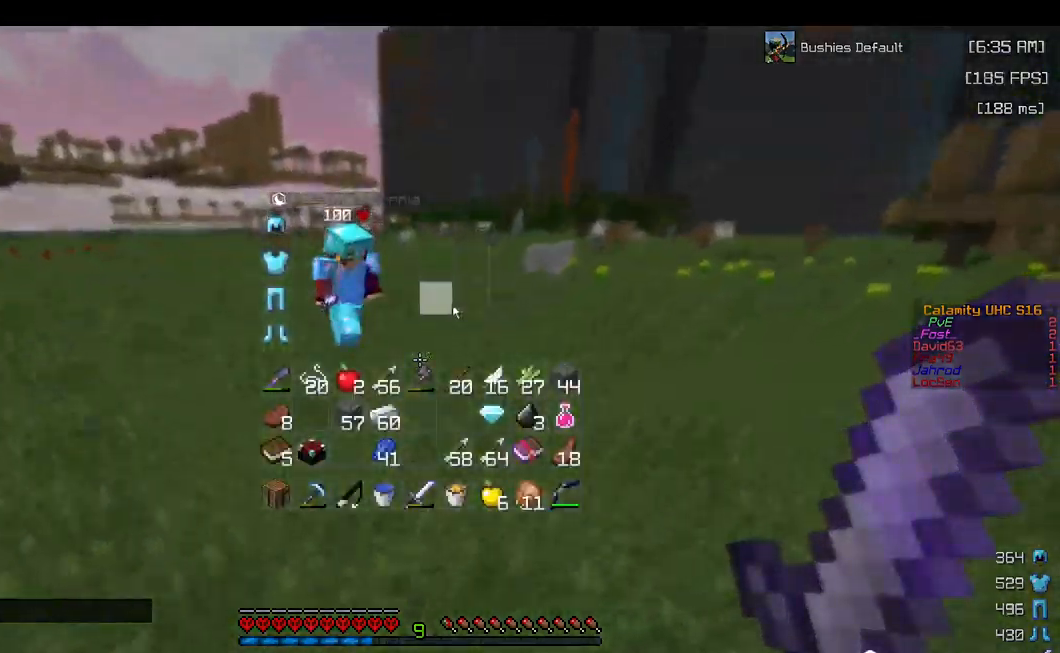
{"keys": ["space", "w"], "mouse": [], "events": [[334, "w", "down"], [417, "space", "down"]]}
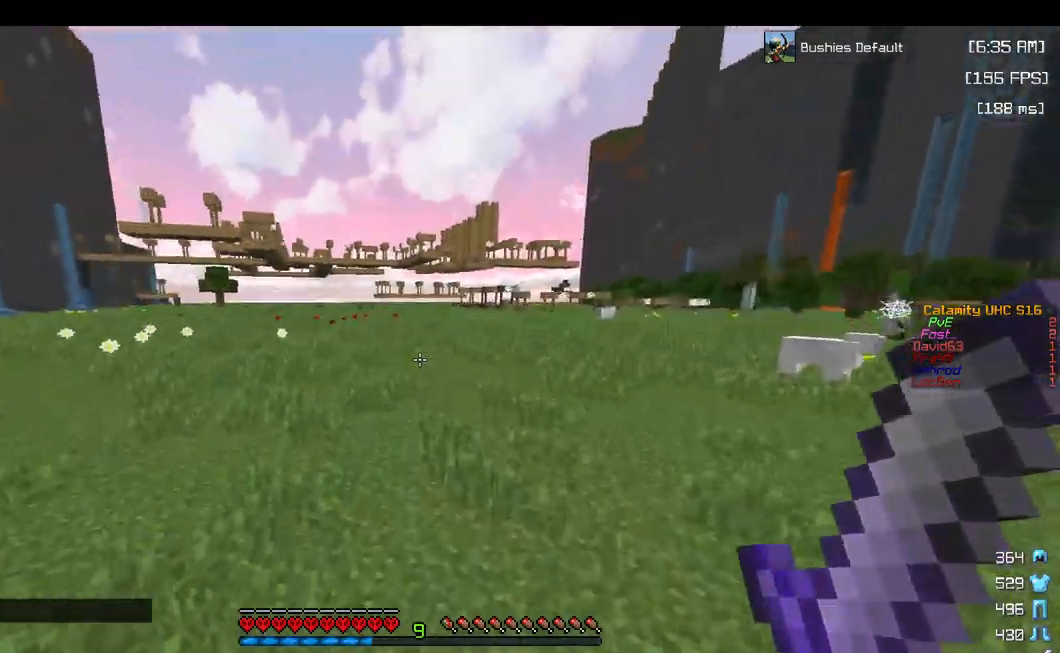
{"keys": ["w"], "mouse": [], "events": [[150, "space", "up"]]}
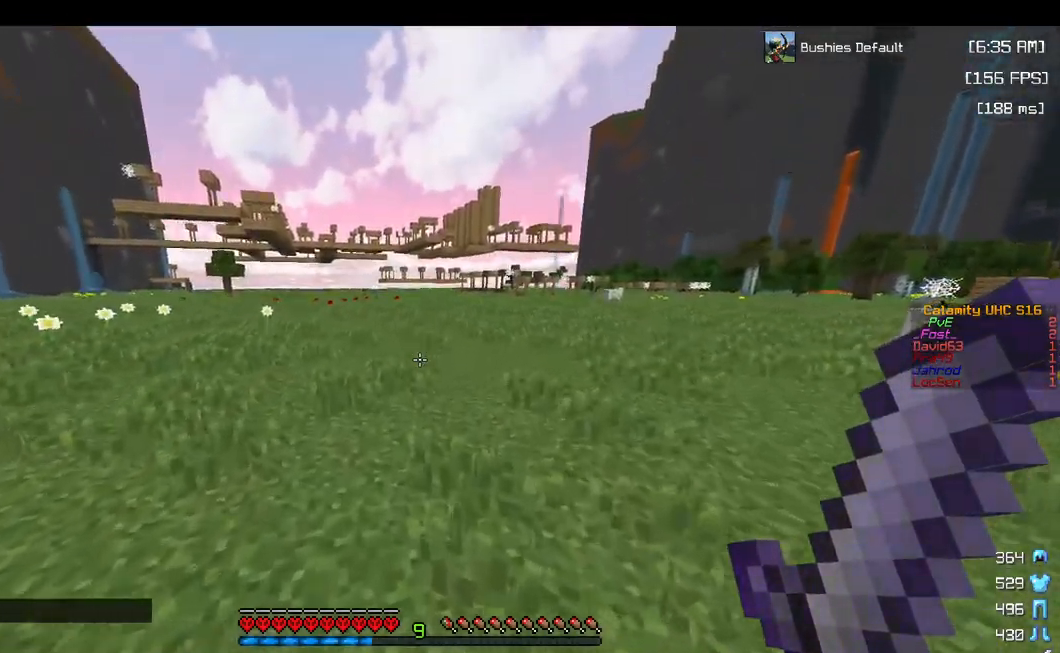
{"keys": ["space", "w"], "mouse": [], "events": [[17, "space", "down"]]}
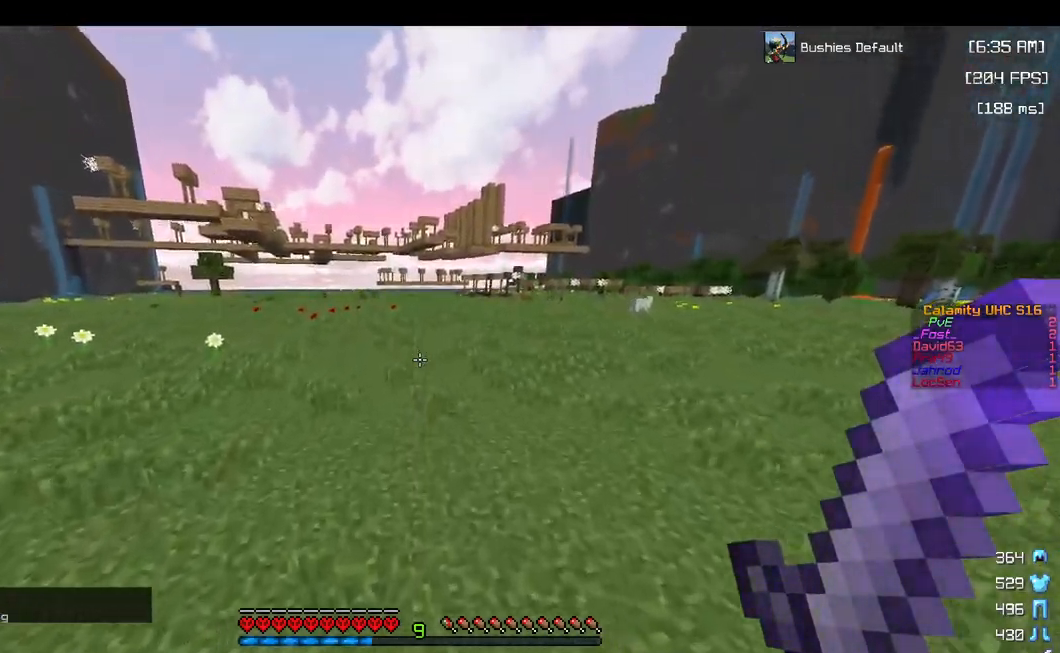
{"keys": ["space", "w"], "mouse": [], "events": []}
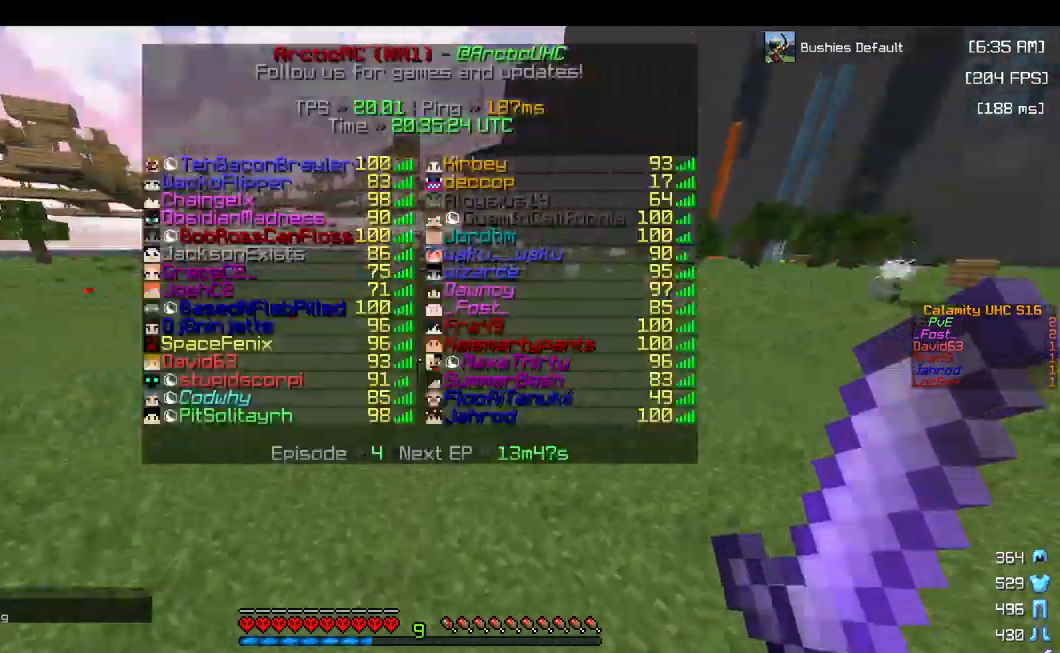
{"keys": ["a", "w"], "mouse": [], "events": [[217, "space", "up"], [400, "a", "down"]]}
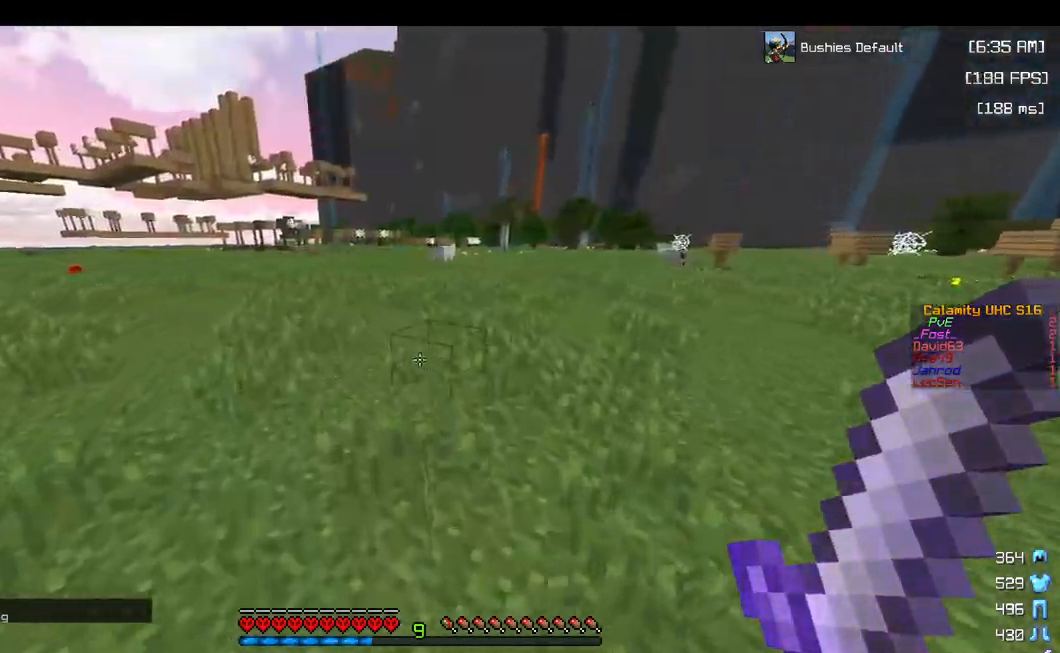
{"keys": ["d", "space", "w"], "mouse": [], "events": [[267, "space", "down"], [384, "a", "up"], [500, "d", "down"]]}
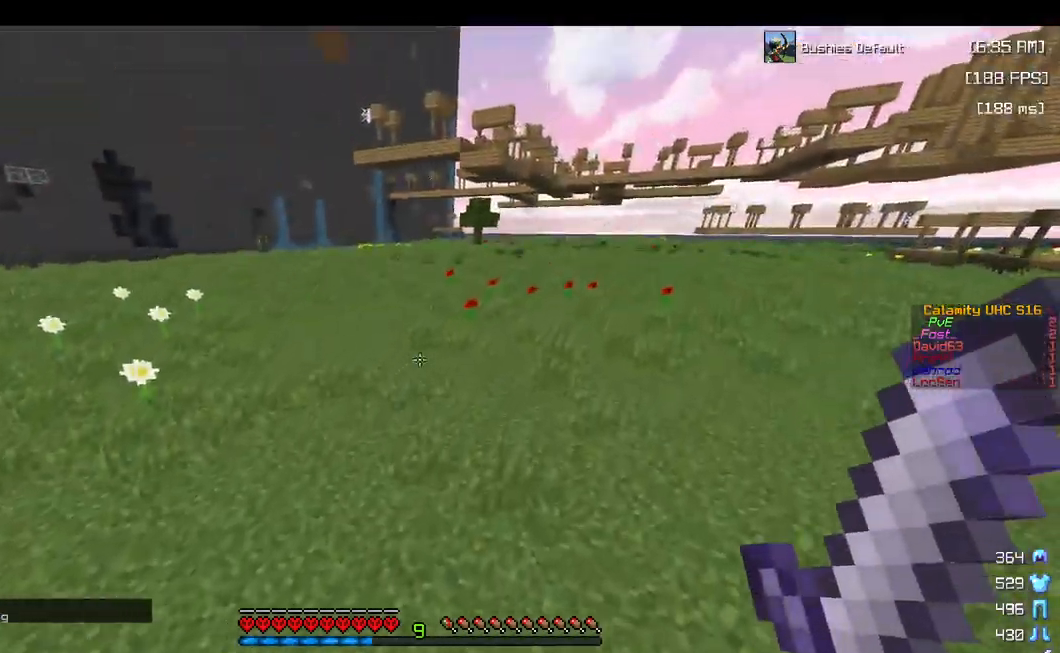
{"keys": ["a", "space", "w"], "mouse": [], "events": [[284, "d", "up"], [317, "a", "down"]]}